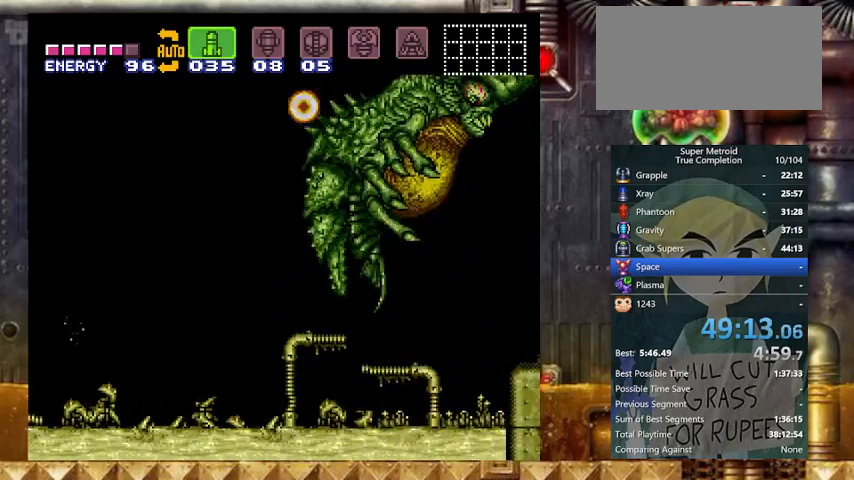
Gameplay with a controller (Nintendo layout); each line is a JSON object with the inputs held at the frame after it. "events" lists button and stick changes between this image and that frame as [ms after this image, input, new state], when the widget could be followed in between. Not read: L3 R3.
{"buttons": [], "events": [[67, "SELECT", "down"], [267, "SELECT", "up"], [400, "DPAD_LEFT", "down"], [467, "DPAD_LEFT", "up"], [467, "DPAD_RIGHT", "up"], [467, "Y", "up"]]}
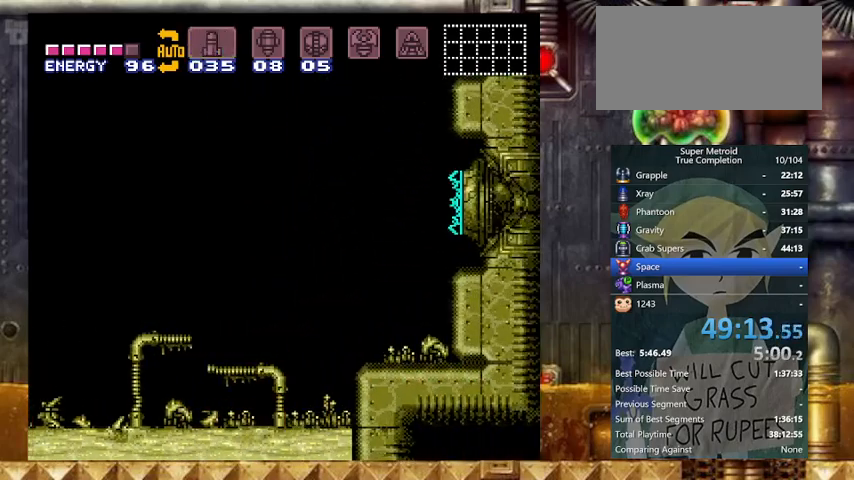
{"buttons": ["Y", "DPAD_LEFT"], "events": [[67, "DPAD_LEFT", "down"], [267, "DPAD_LEFT", "up"], [333, "DPAD_LEFT", "down"], [467, "Y", "down"]]}
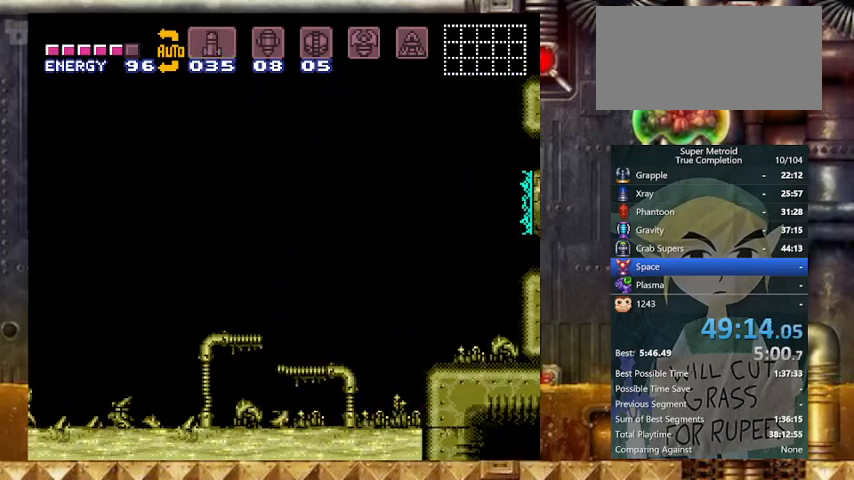
{"buttons": ["DPAD_LEFT"], "events": [[100, "Y", "up"], [333, "Y", "down"], [467, "Y", "up"]]}
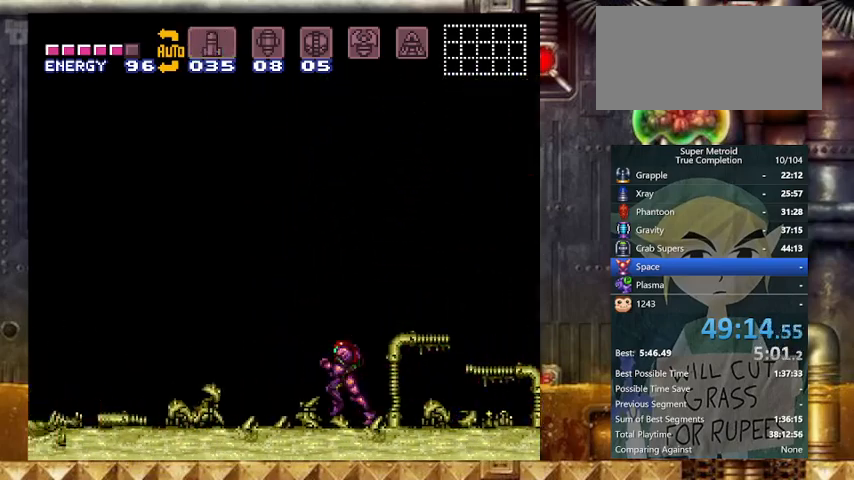
{"buttons": ["Y", "DPAD_LEFT"], "events": [[133, "Y", "down"]]}
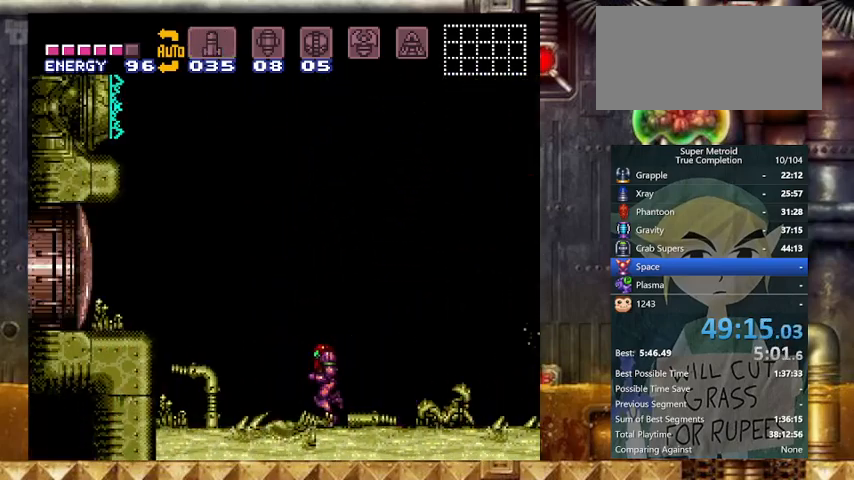
{"buttons": ["Y", "DPAD_RIGHT"], "events": [[67, "DPAD_DOWN", "down"], [133, "DPAD_LEFT", "up"], [167, "DPAD_RIGHT", "down"], [233, "DPAD_DOWN", "up"]]}
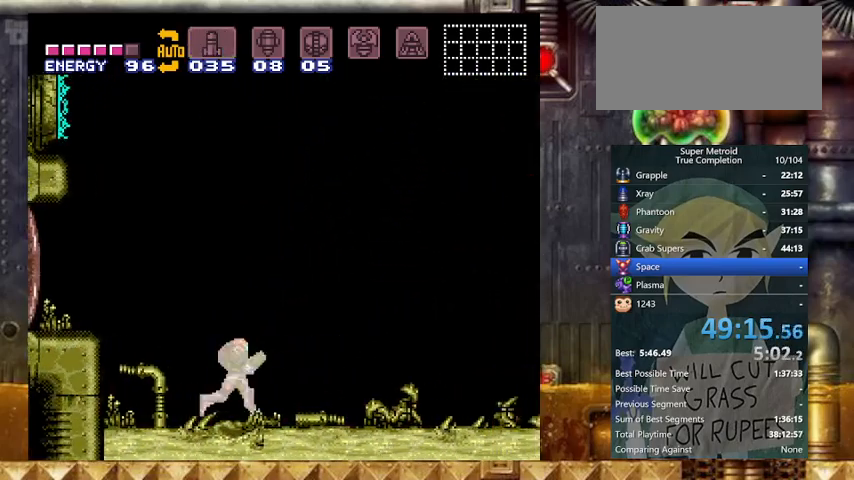
{"buttons": ["B", "Y", "DPAD_LEFT"], "events": [[333, "B", "down"], [433, "DPAD_LEFT", "down"], [467, "DPAD_RIGHT", "up"]]}
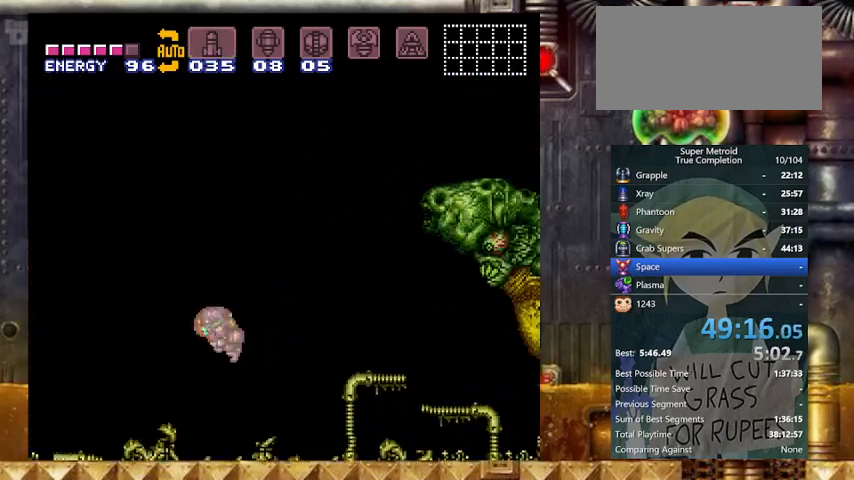
{"buttons": ["DPAD_DOWN"]}
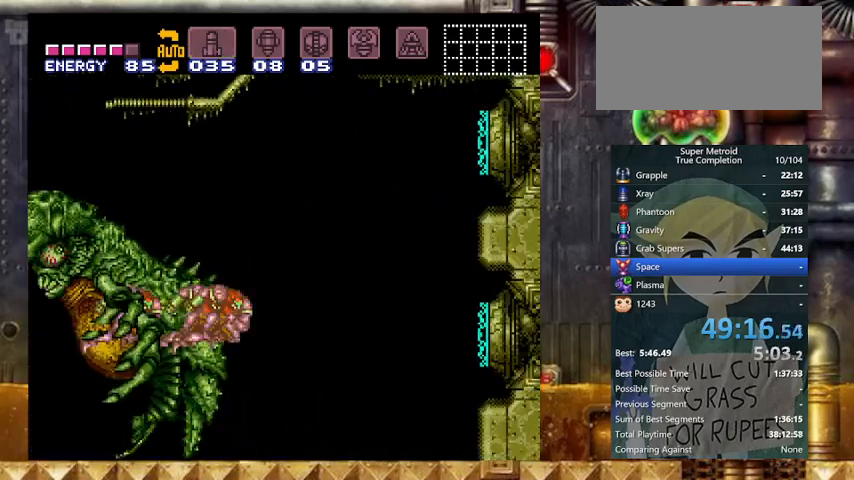
{"buttons": ["B", "Y", "DPAD_DOWN"], "events": [[167, "Y", "down"], [267, "B", "down"]]}
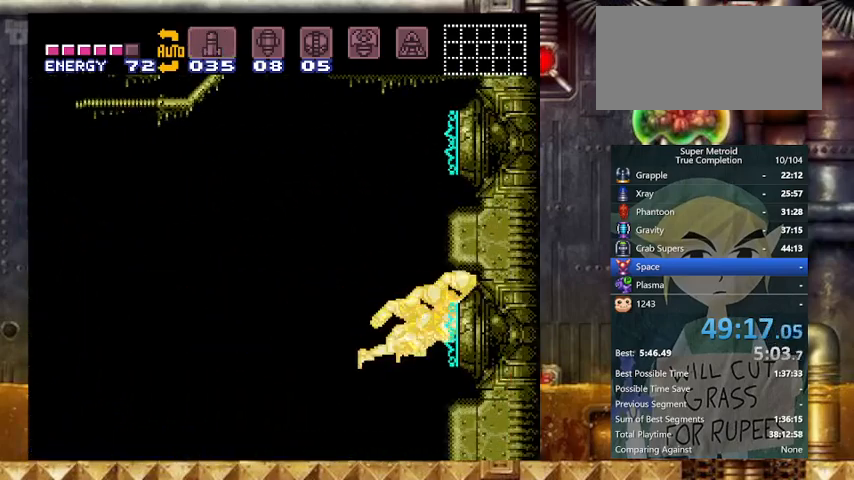
{"buttons": ["B", "Y", "DPAD_DOWN"], "events": [[67, "DPAD_DOWN", "up"], [100, "DPAD_DOWN", "down"]]}
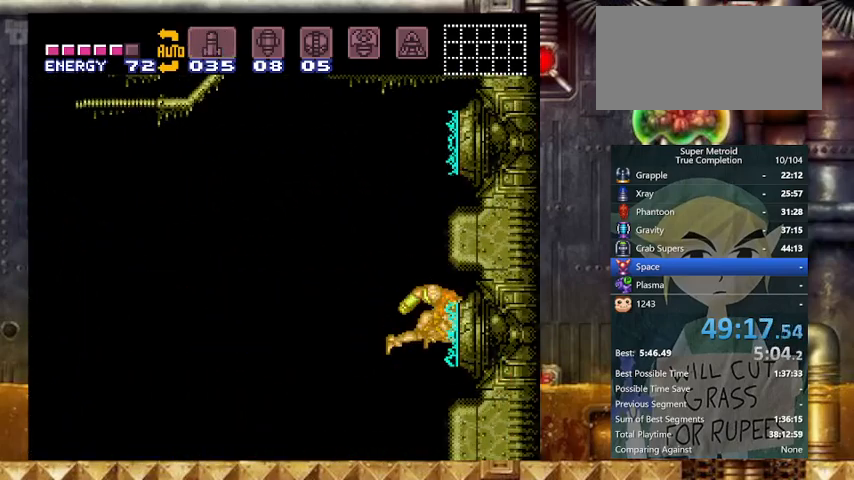
{"buttons": ["B", "Y", "DPAD_DOWN", "DPAD_RIGHT"], "events": [[467, "DPAD_RIGHT", "down"]]}
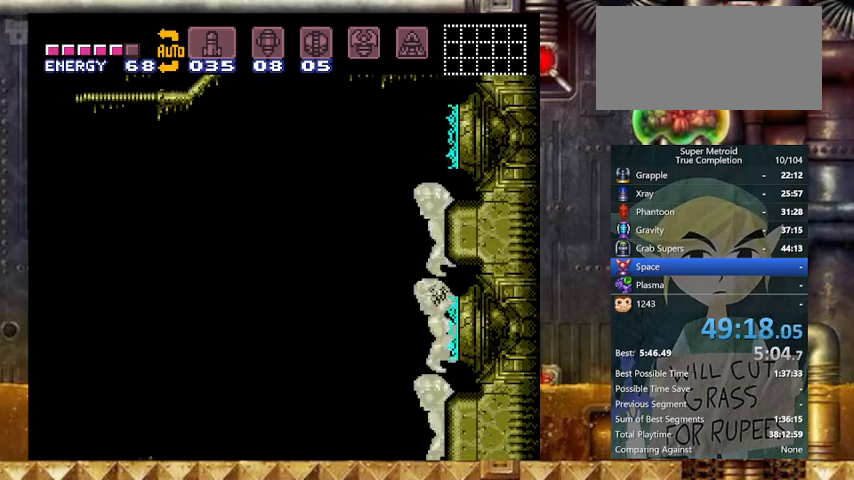
{"buttons": ["B", "Y", "DPAD_LEFT"], "events": [[33, "DPAD_DOWN", "up"], [267, "DPAD_LEFT", "down"], [267, "DPAD_RIGHT", "up"]]}
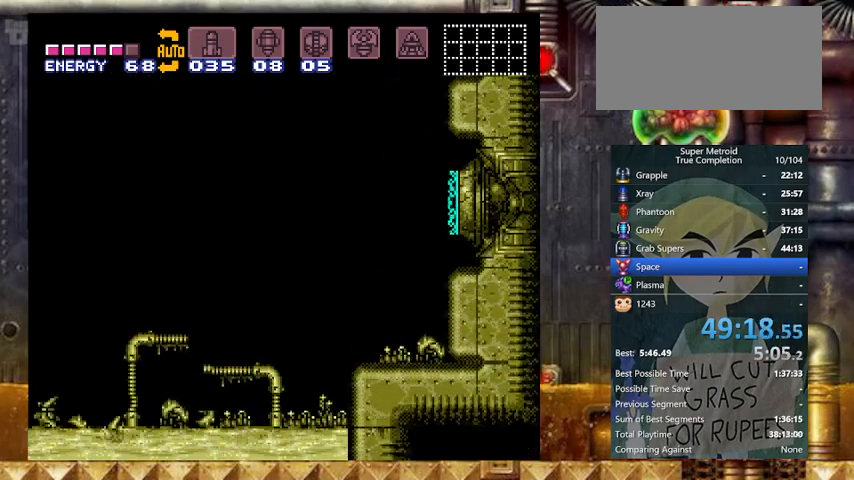
{"buttons": [], "events": [[33, "B", "up"], [200, "DPAD_LEFT", "up"], [200, "DPAD_RIGHT", "down"], [267, "L1", "down"], [367, "DPAD_LEFT", "down"], [367, "Y", "up"], [433, "DPAD_RIGHT", "up"], [467, "DPAD_LEFT", "up"], [467, "L1", "up"]]}
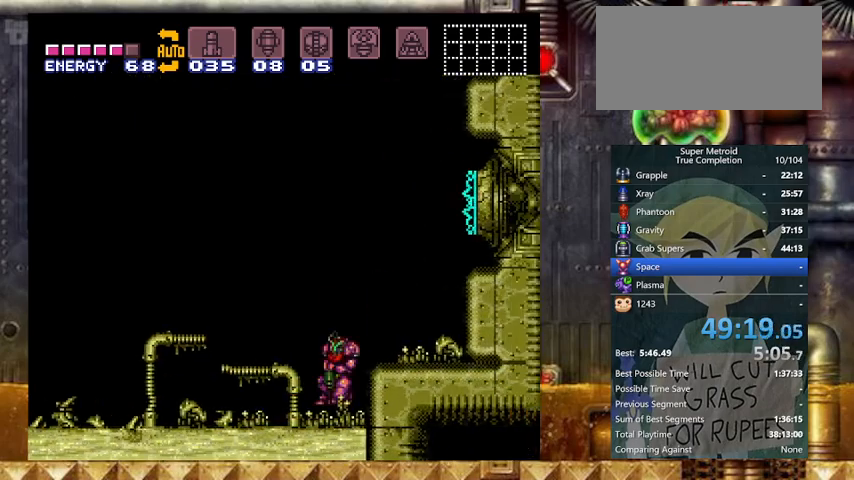
{"buttons": ["Y", "DPAD_LEFT"], "events": [[67, "DPAD_LEFT", "down"], [267, "DPAD_LEFT", "up"], [300, "DPAD_LEFT", "down"], [467, "Y", "down"]]}
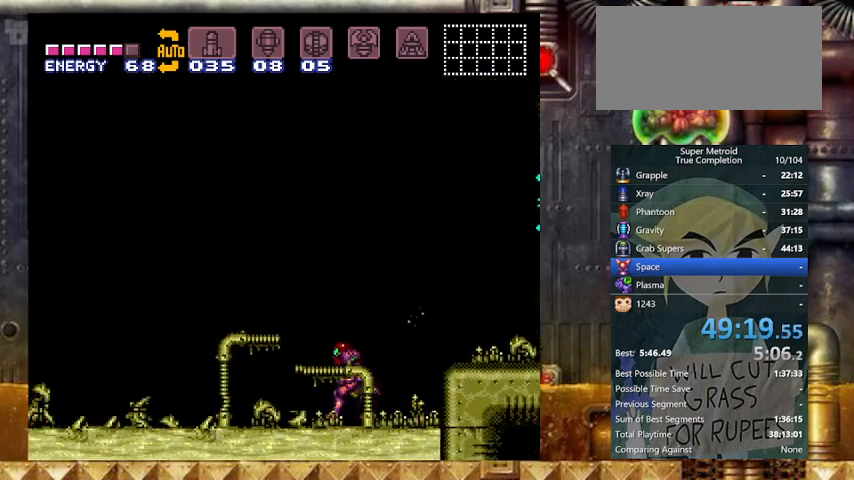
{"buttons": ["DPAD_LEFT"], "events": [[67, "Y", "up"], [267, "Y", "down"], [433, "Y", "up"]]}
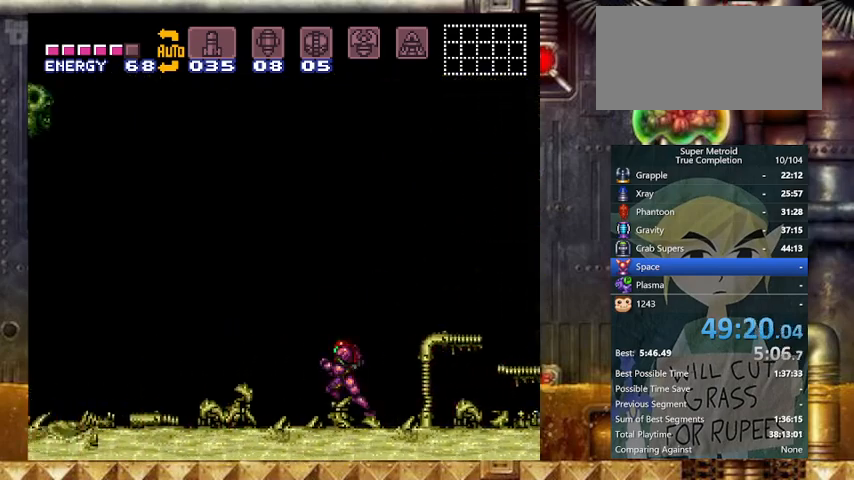
{"buttons": ["Y", "DPAD_DOWN"], "events": [[67, "Y", "down"], [433, "DPAD_DOWN", "down"], [467, "DPAD_LEFT", "up"]]}
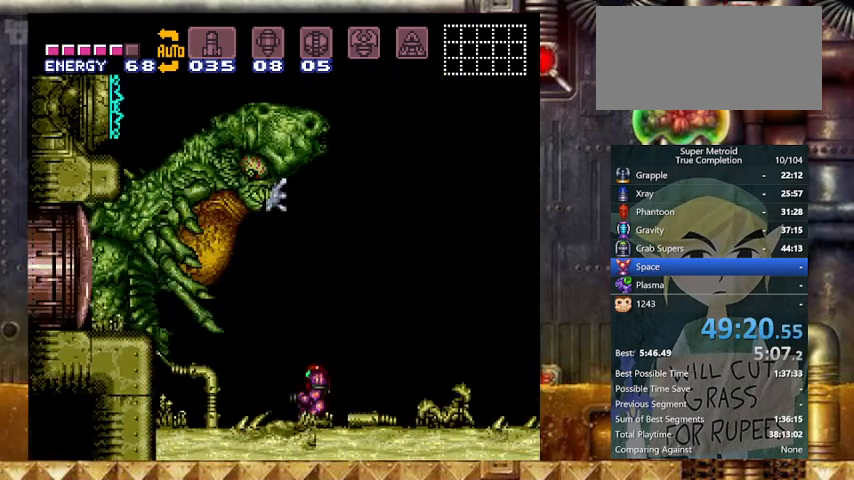
{"buttons": ["Y", "DPAD_RIGHT"], "events": [[33, "DPAD_RIGHT", "down"], [67, "DPAD_DOWN", "up"]]}
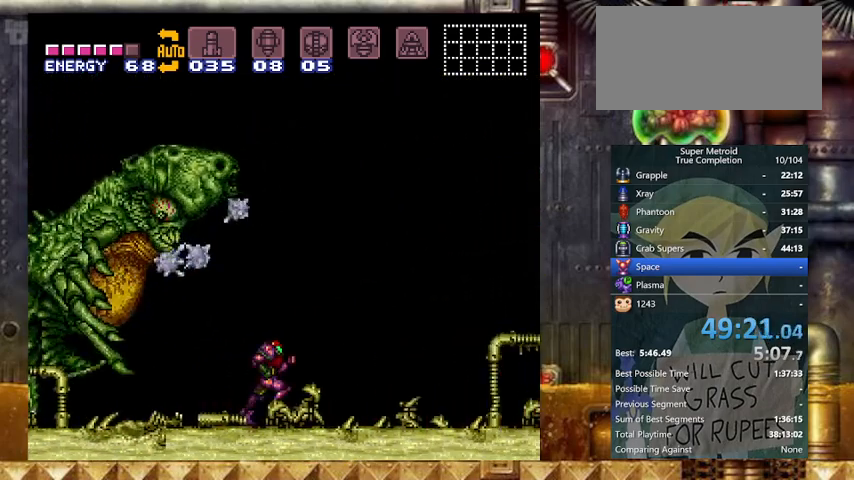
{"buttons": ["X", "Y", "R1"], "events": [[167, "DPAD_LEFT", "down"], [167, "DPAD_RIGHT", "up"], [333, "R1", "down"], [367, "DPAD_LEFT", "up"], [433, "X", "down"]]}
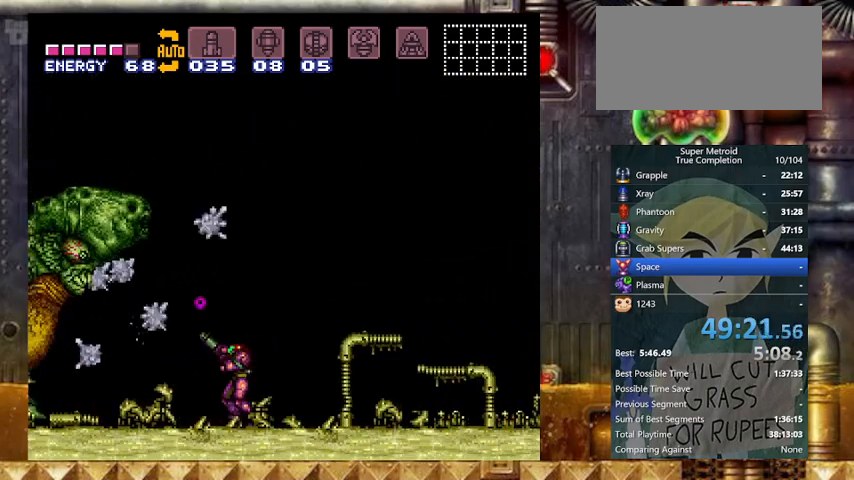
{"buttons": ["Y", "DPAD_RIGHT"], "events": [[33, "R1", "up"], [67, "DPAD_RIGHT", "down"], [67, "X", "up"]]}
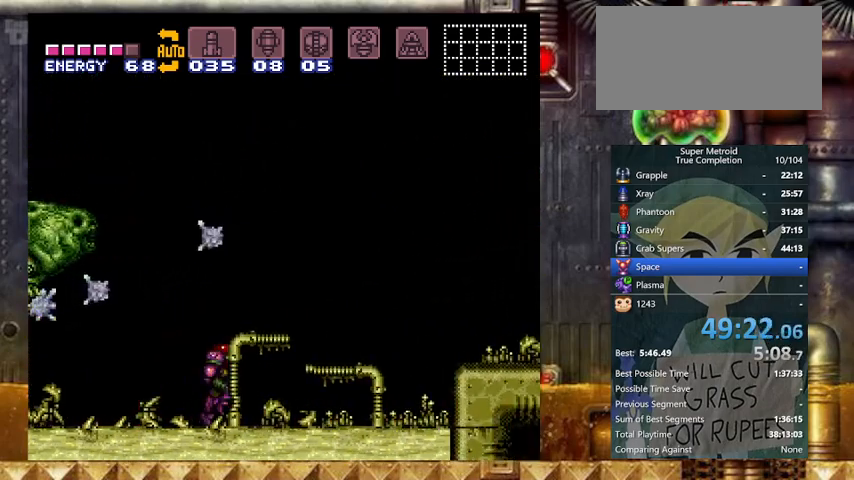
{"buttons": [], "events": [[300, "DPAD_LEFT", "down"], [367, "DPAD_RIGHT", "up"], [367, "Y", "up"], [467, "DPAD_LEFT", "up"]]}
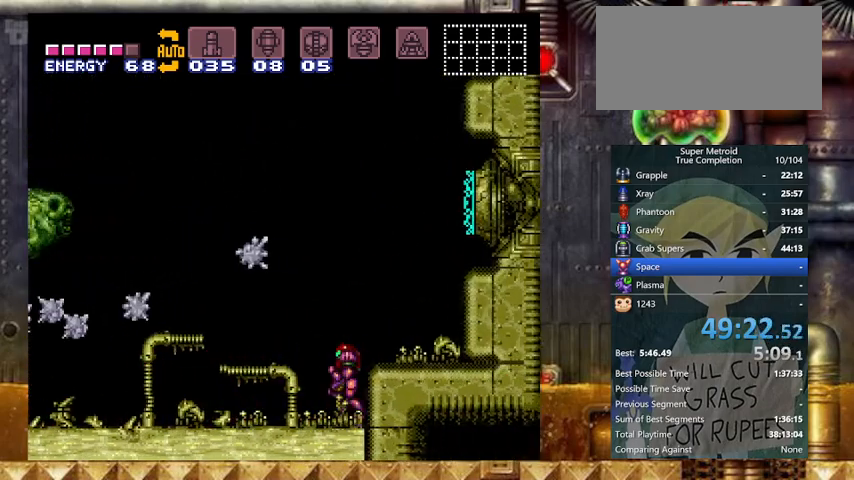
{"buttons": ["X", "R1"], "events": [[133, "R1", "down"], [467, "X", "down"]]}
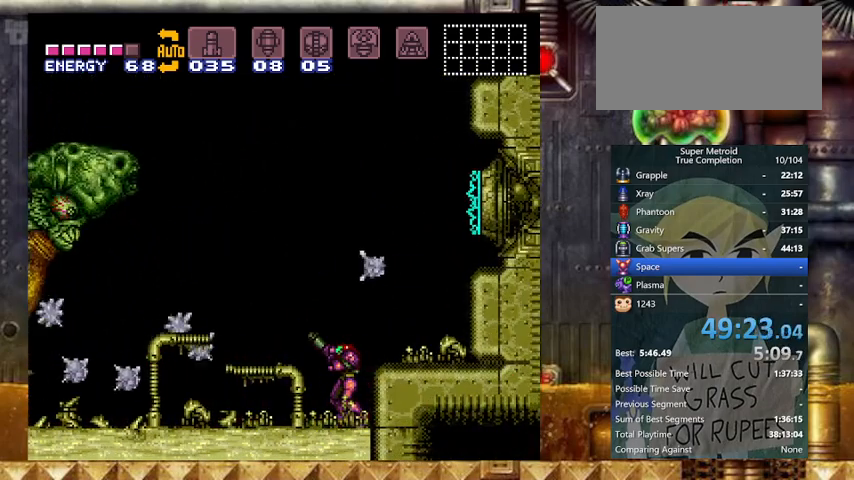
{"buttons": ["X"], "events": [[167, "R1", "up"], [167, "X", "up"], [233, "X", "down"], [367, "X", "up"], [467, "X", "down"]]}
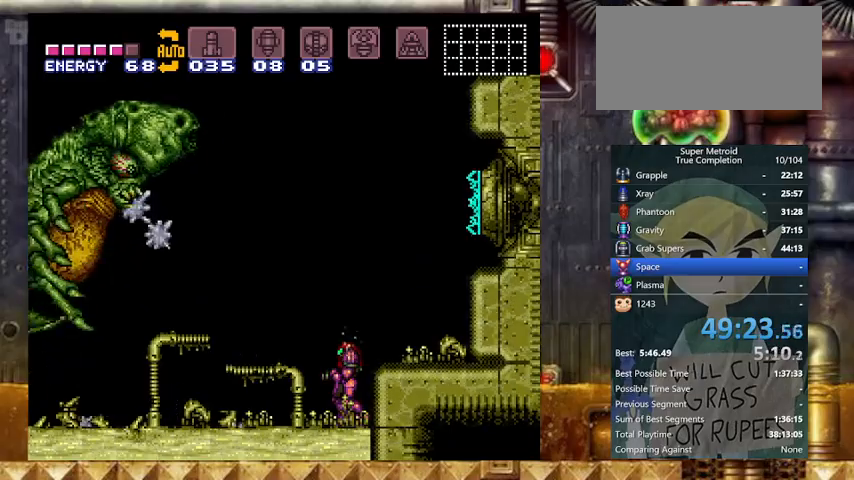
{"buttons": ["X", "R1", "DPAD_LEFT"], "events": [[133, "R1", "down"], [133, "X", "up"], [167, "DPAD_LEFT", "down"], [267, "A", "down"], [400, "A", "up"], [400, "DPAD_LEFT", "up"], [467, "DPAD_LEFT", "down"], [467, "X", "down"]]}
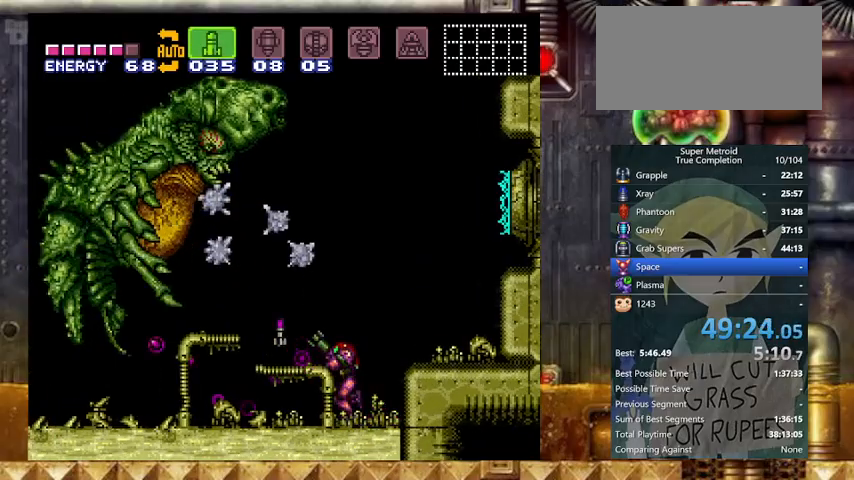
{"buttons": ["R1"], "events": [[67, "DPAD_LEFT", "up"], [133, "X", "up"], [233, "X", "down"], [333, "X", "up"], [367, "X", "down"], [467, "X", "up"]]}
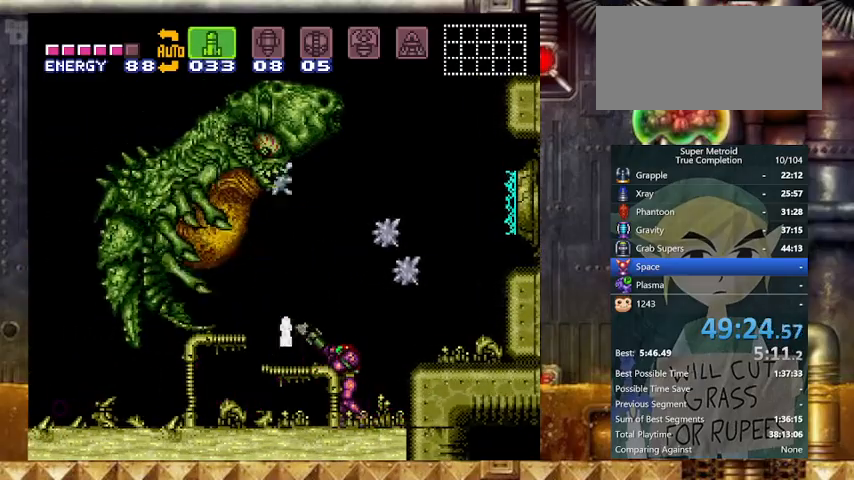
{"buttons": ["R1"], "events": [[67, "X", "down"], [167, "X", "up"], [200, "X", "down"], [333, "X", "up"], [367, "X", "down"], [467, "X", "up"]]}
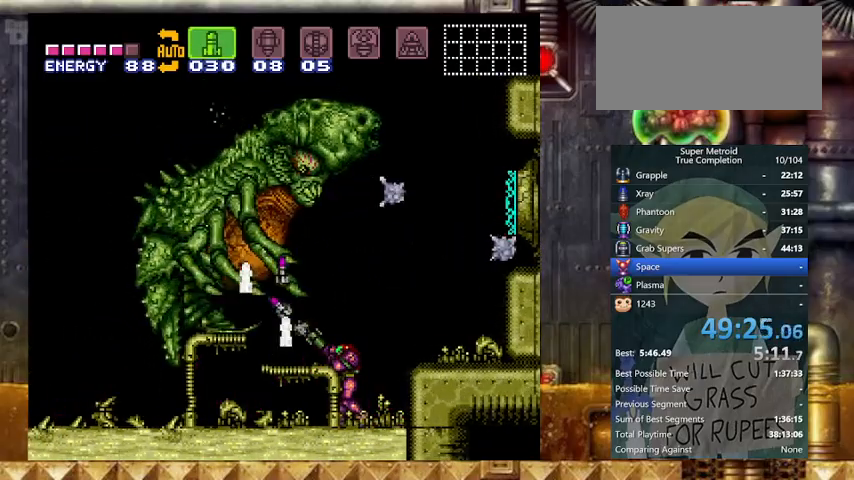
{"buttons": ["X", "R1"], "events": [[67, "X", "down"], [167, "X", "up"], [267, "X", "down"], [367, "X", "up"], [467, "X", "down"]]}
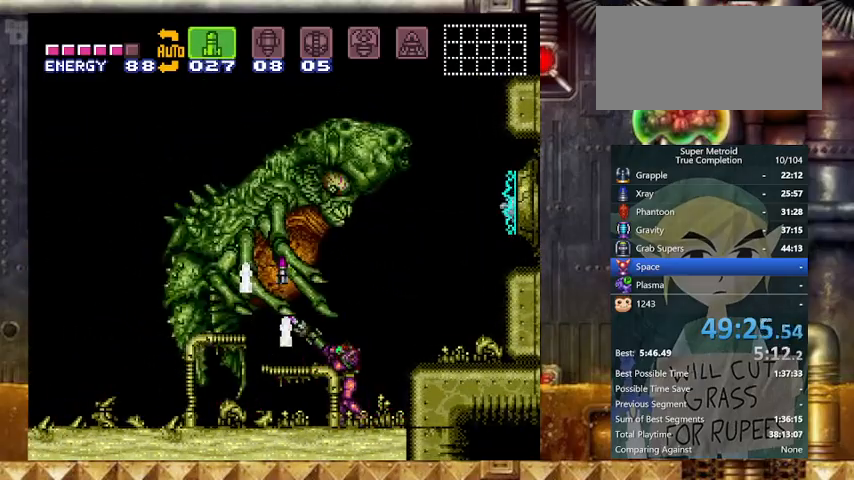
{"buttons": ["R1"], "events": [[33, "X", "up"], [67, "X", "down"], [167, "A", "down"], [233, "X", "up"], [333, "X", "down"], [367, "A", "up"], [467, "X", "up"]]}
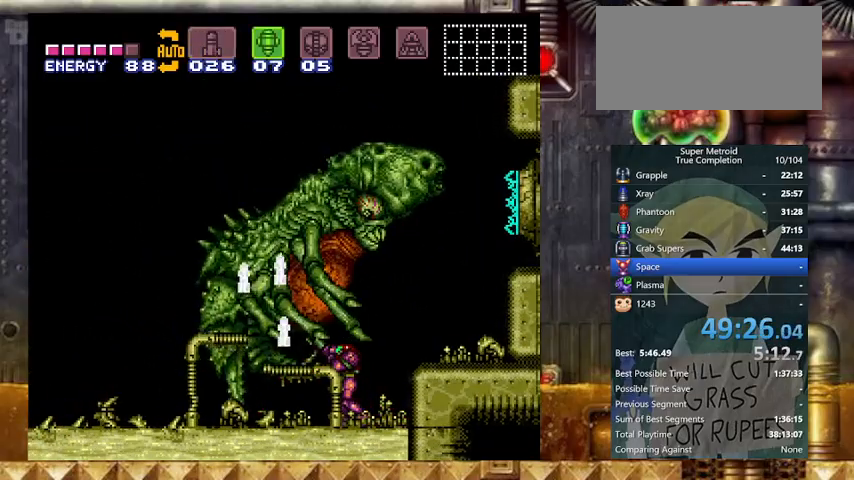
{"buttons": ["R1", "DPAD_RIGHT"], "events": [[167, "X", "down"], [300, "DPAD_RIGHT", "down"], [367, "X", "up"]]}
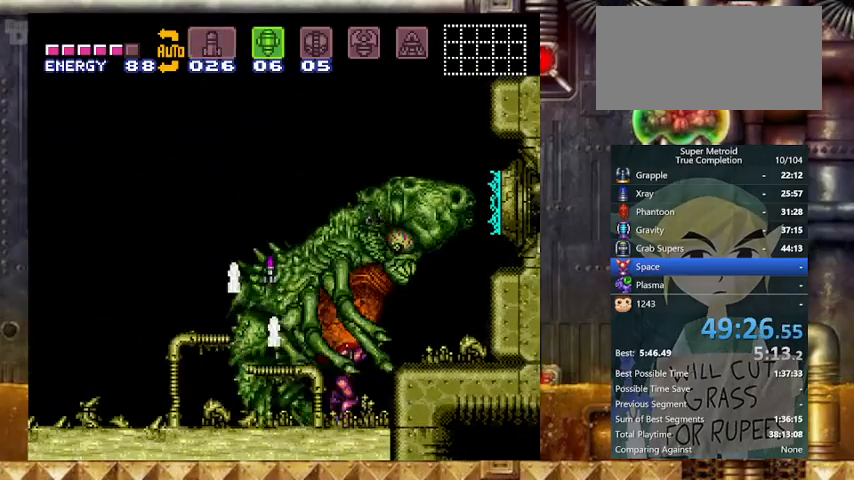
{"buttons": ["X", "R1", "DPAD_RIGHT"], "events": [[33, "DPAD_RIGHT", "up"], [67, "X", "down"], [233, "DPAD_RIGHT", "down"], [267, "X", "up"], [367, "DPAD_RIGHT", "up"], [400, "DPAD_RIGHT", "down"], [500, "X", "down"]]}
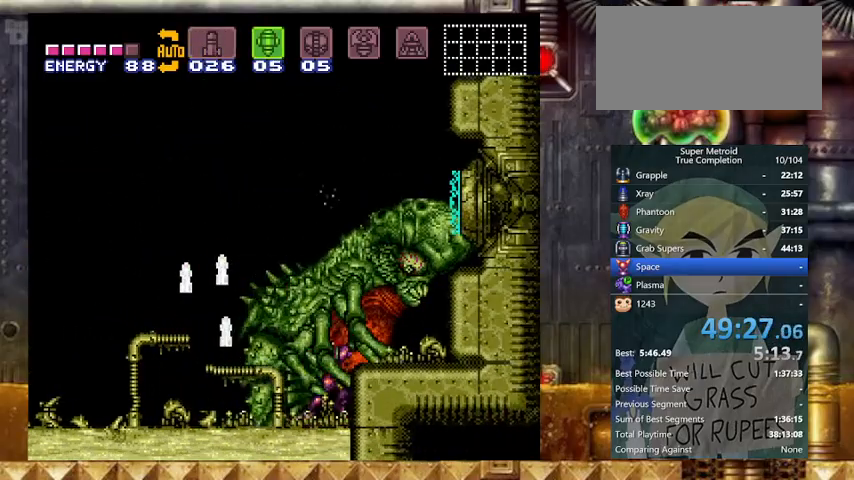
{"buttons": ["Y", "DPAD_LEFT"], "events": [[167, "DPAD_RIGHT", "up"], [167, "X", "up"], [233, "DPAD_LEFT", "down"], [233, "R1", "up"], [233, "SELECT", "down"], [333, "Y", "down"], [433, "SELECT", "up"]]}
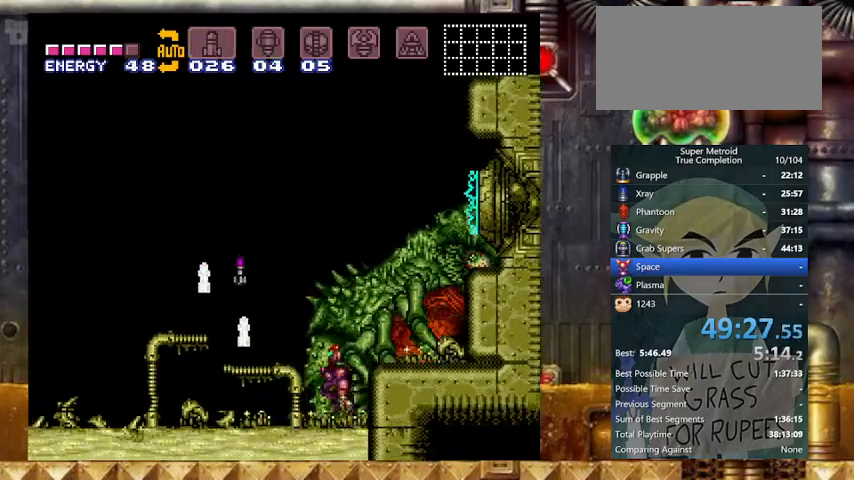
{"buttons": ["Y", "DPAD_RIGHT"], "events": [[167, "B", "down"], [333, "DPAD_RIGHT", "down"], [367, "B", "up"], [367, "DPAD_LEFT", "up"]]}